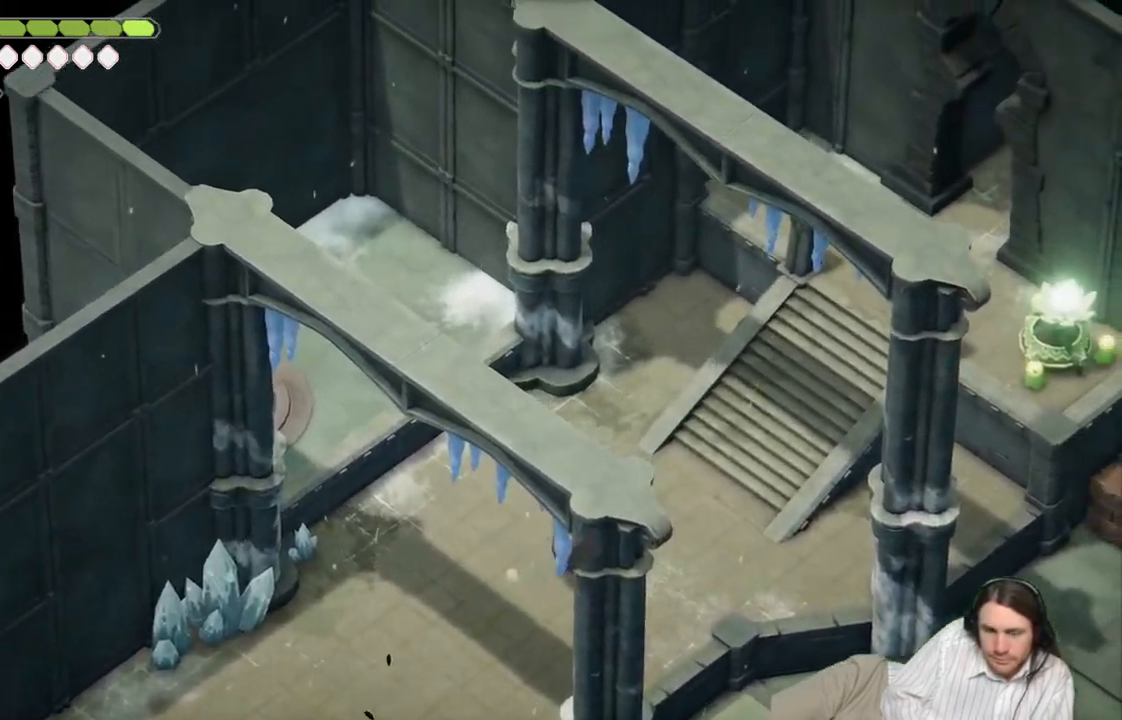
Gameplay with a controller (Xbox layout); each line is a JSON object with the inputs held at the frame after it. "events" lists button and stick changes between this image and that frame as [ms after this image, input, new state], when the widget could be followed in between.
{"buttons": [], "left_stick": "up-right", "right_stick": "up", "events": [[17, "B", "down"], [200, "B", "up"]]}
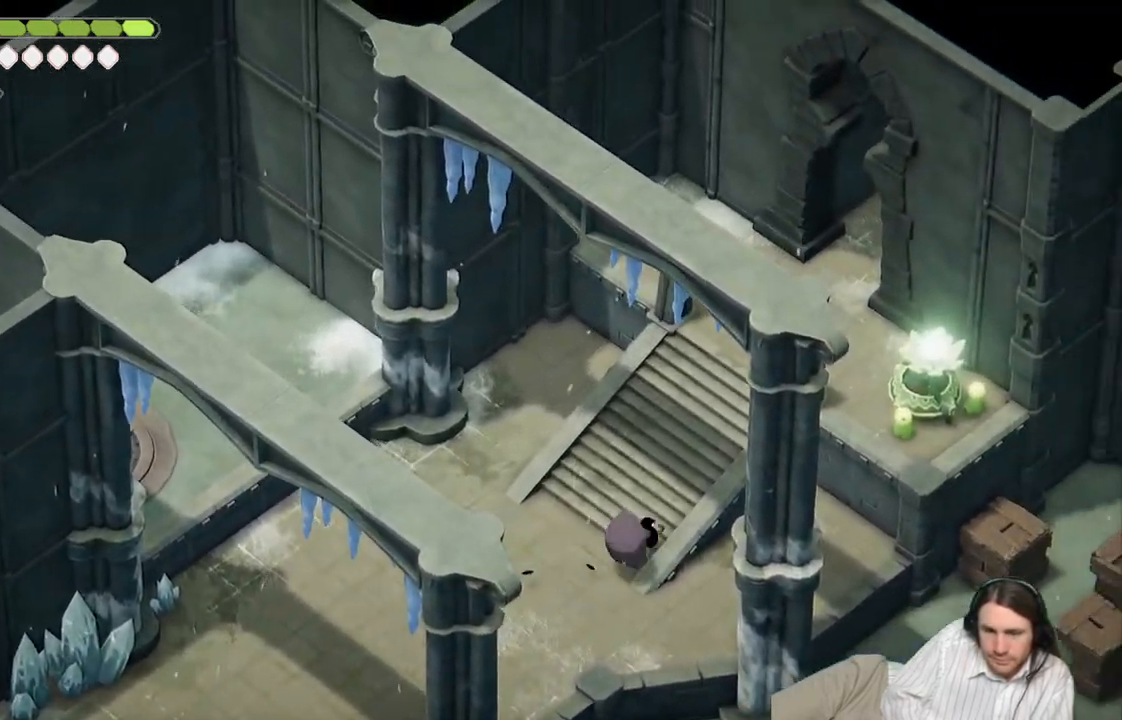
{"buttons": [], "left_stick": "up-right", "right_stick": "up", "events": []}
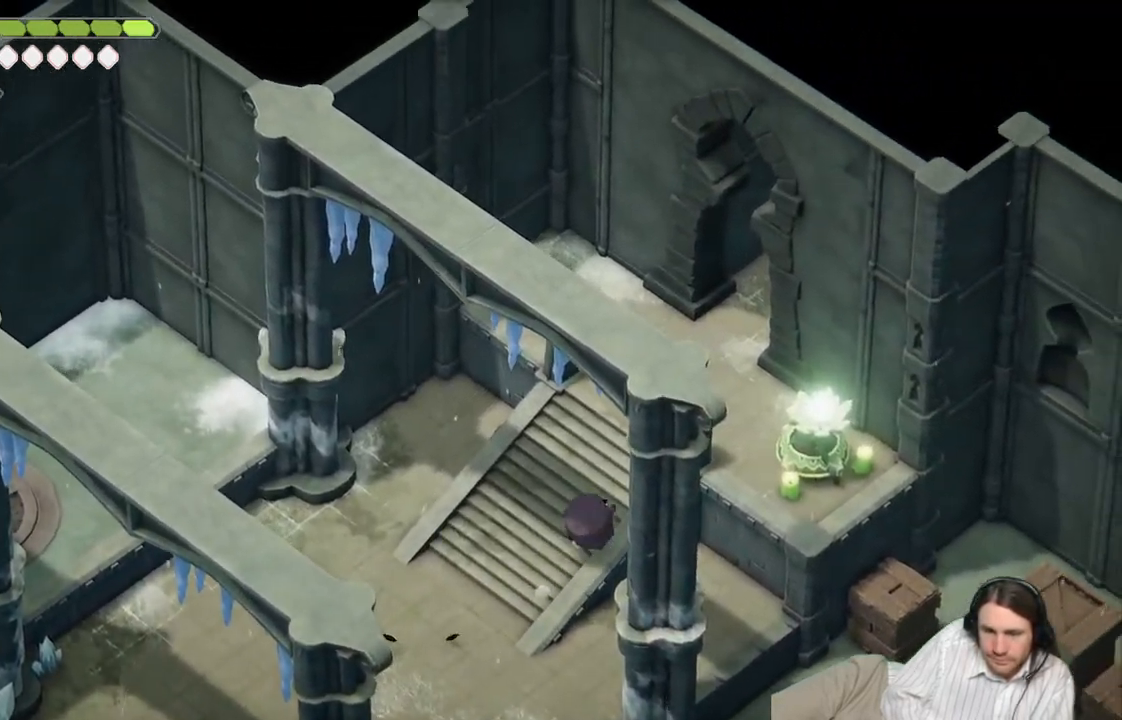
{"buttons": [], "left_stick": "up-right", "right_stick": "up", "events": [[17, "B", "down"], [183, "B", "up"]]}
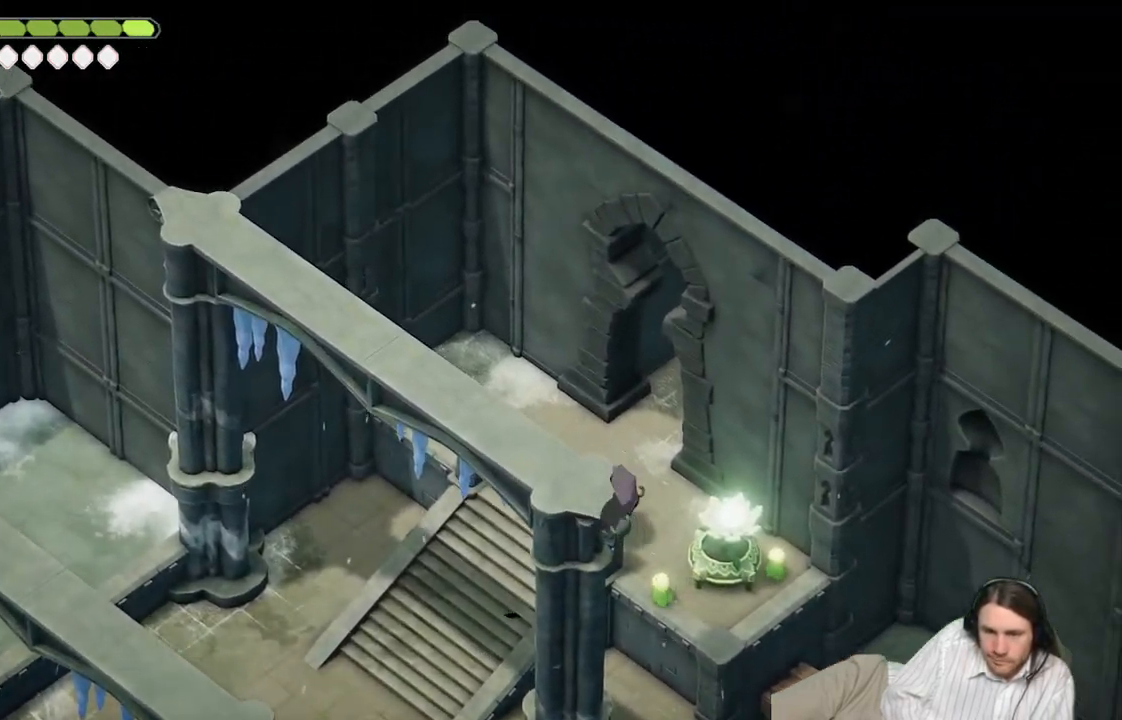
{"buttons": [], "left_stick": "up-right", "right_stick": "up", "events": [[333, "left_stick", "up"], [500, "left_stick", "up-right"]]}
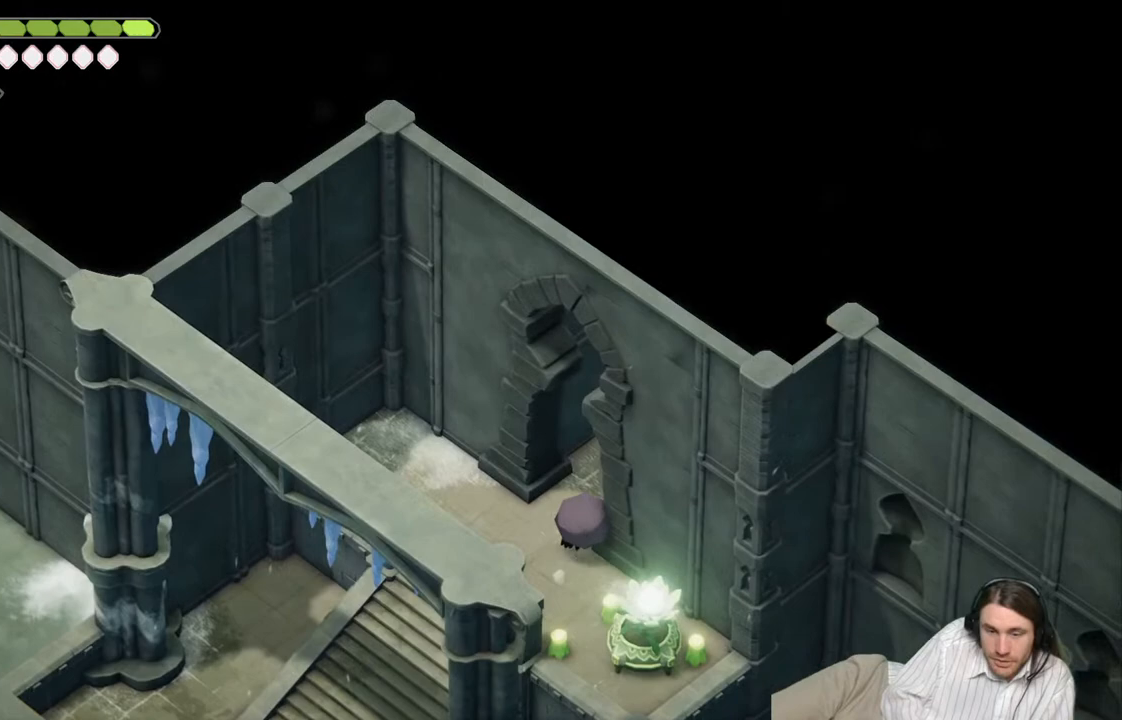
{"buttons": [], "left_stick": "up-right", "right_stick": "up", "events": [[183, "B", "down"], [350, "B", "up"]]}
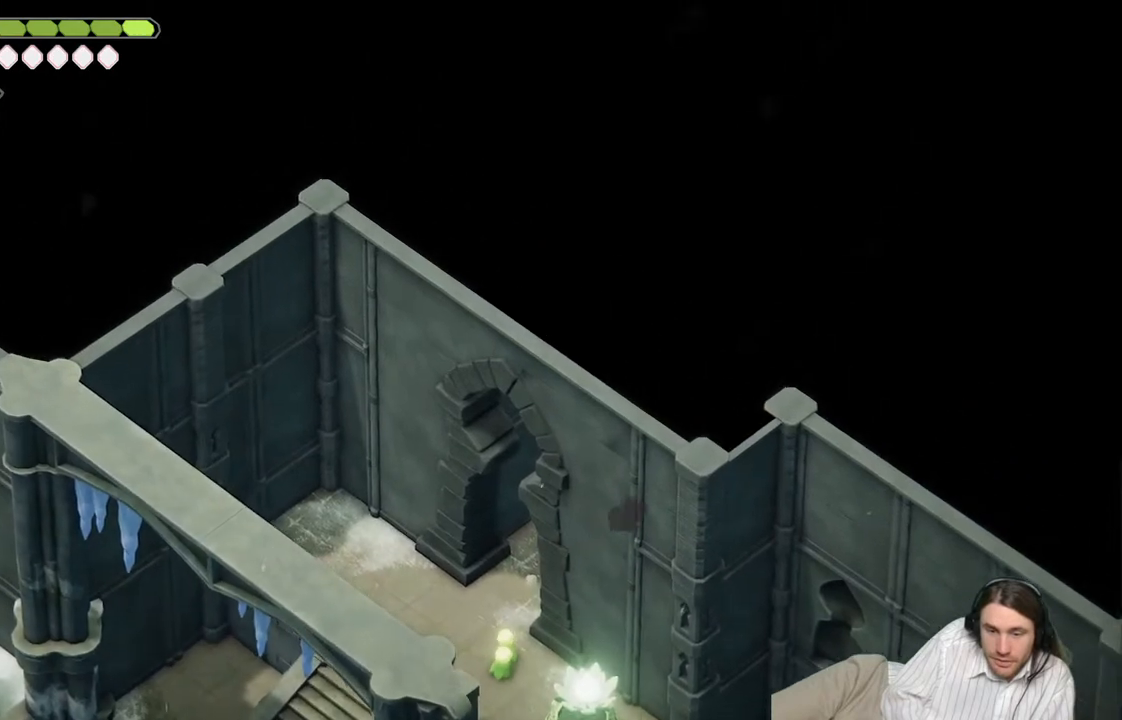
{"buttons": [], "left_stick": "up-right", "right_stick": "up", "events": []}
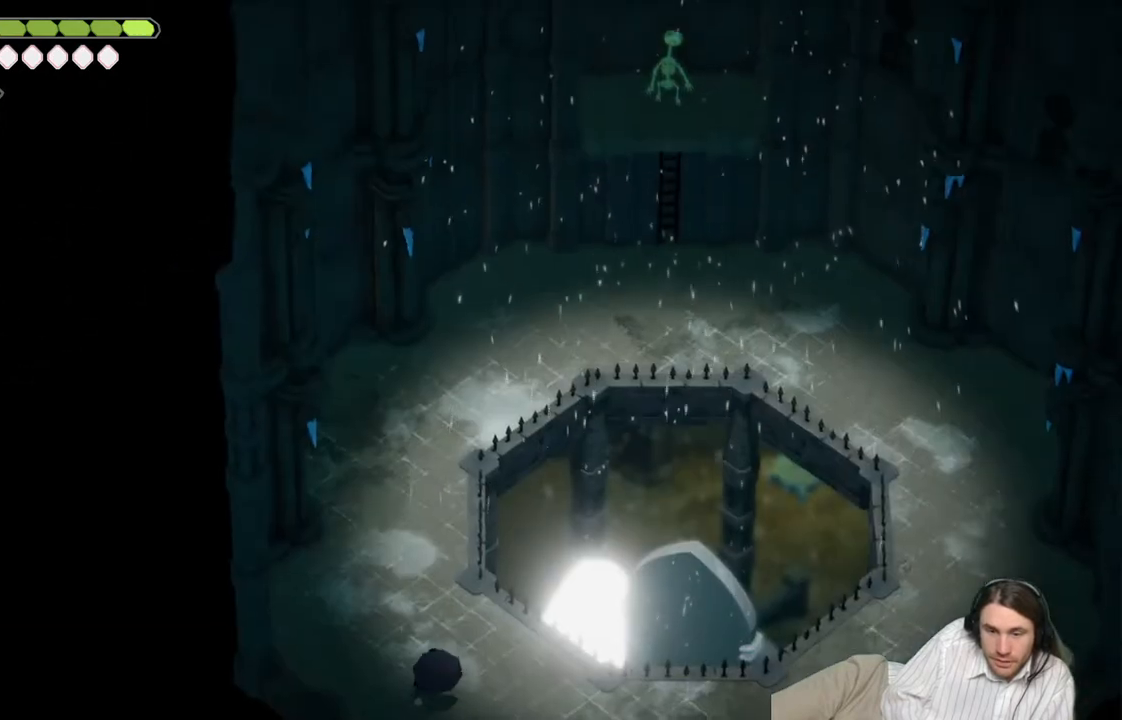
{"buttons": [], "left_stick": "up", "right_stick": "up", "events": [[33, "left_stick", "up-left"], [300, "left_stick", "up"]]}
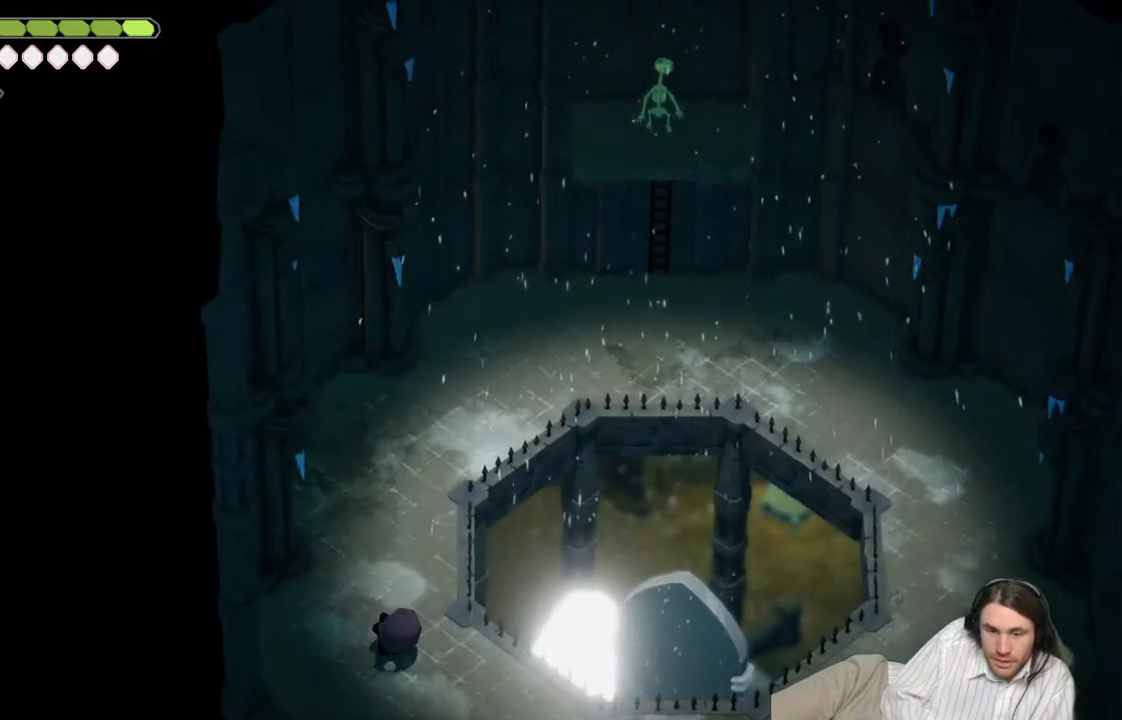
{"buttons": [], "left_stick": "up", "right_stick": "up", "events": [[83, "left_stick", "up-left"], [333, "left_stick", "up"]]}
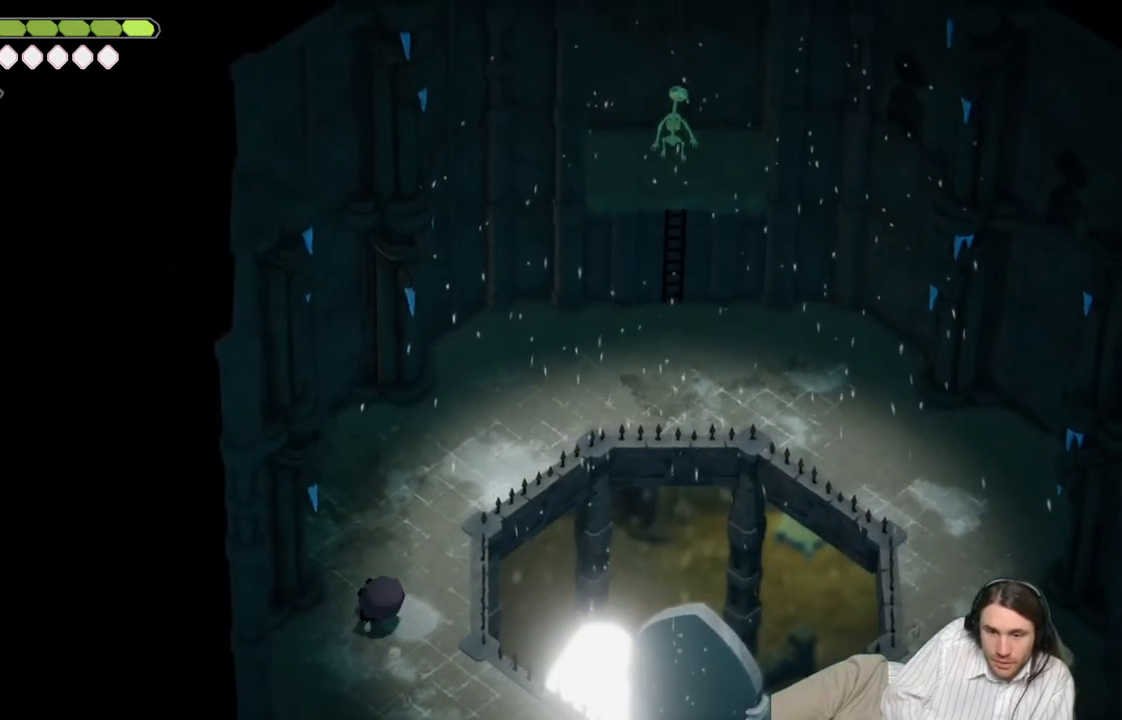
{"buttons": [], "left_stick": "up-left", "right_stick": "up", "events": [[233, "left_stick", "up-left"]]}
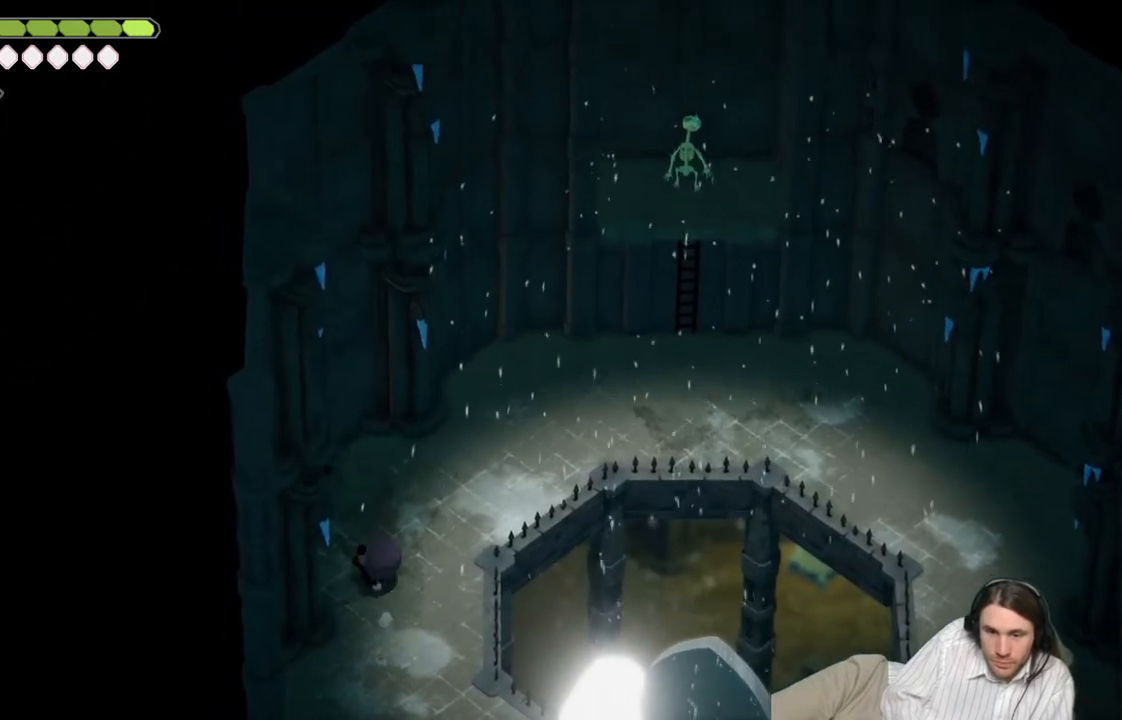
{"buttons": [], "left_stick": "up-left", "right_stick": "up", "events": []}
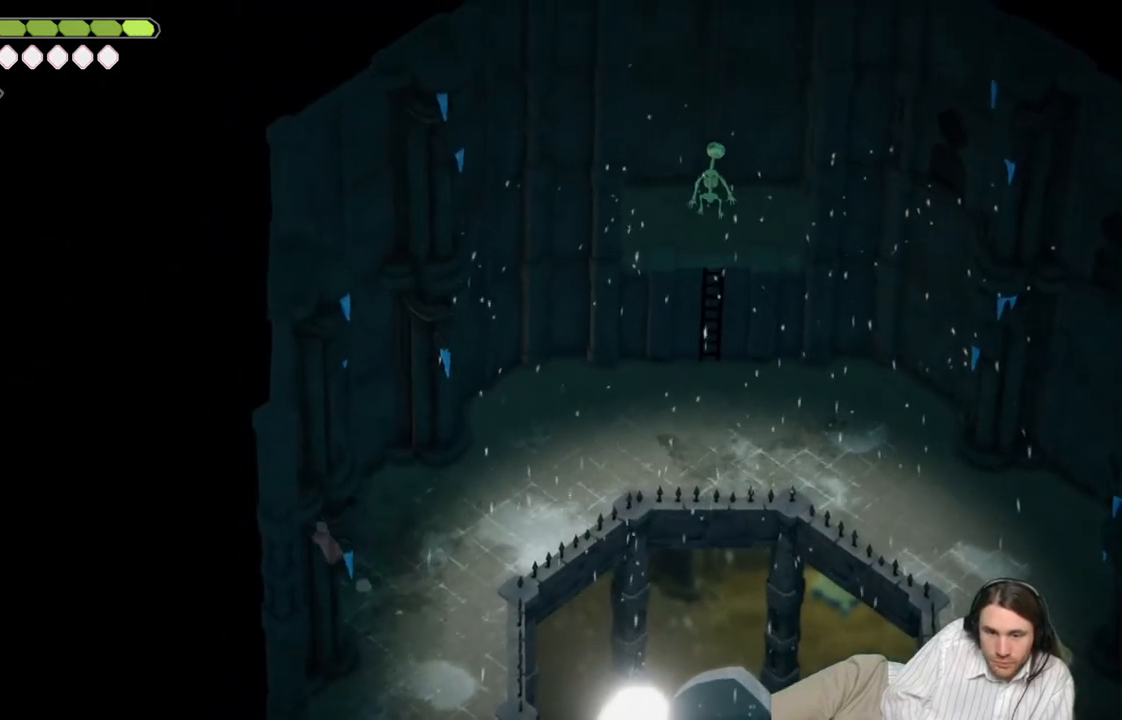
{"buttons": [], "left_stick": "down-left", "right_stick": "up", "events": [[183, "left_stick", "left"], [367, "left_stick", "down-left"]]}
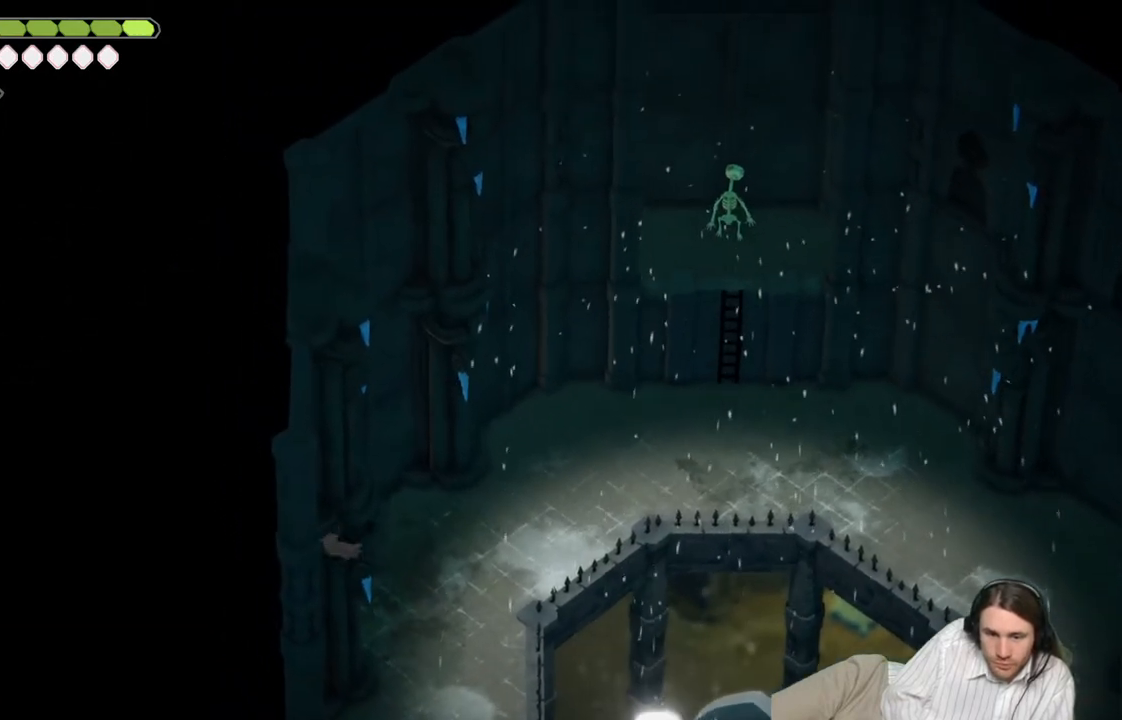
{"buttons": [], "left_stick": "down-left", "right_stick": "up", "events": []}
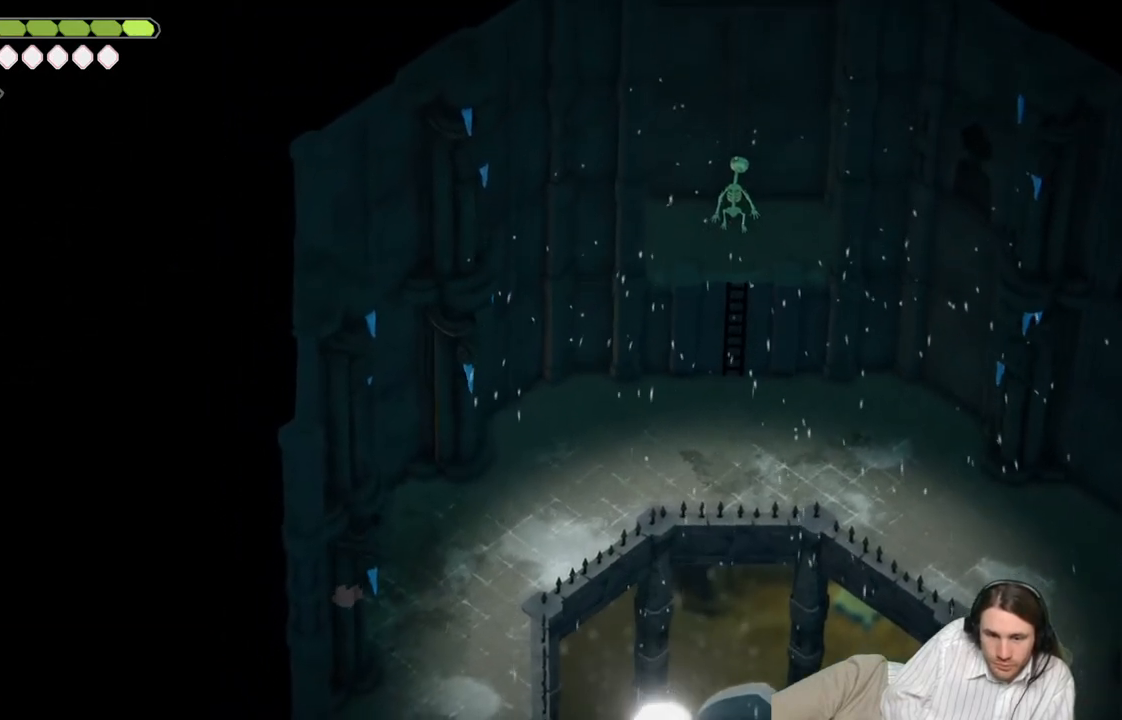
{"buttons": [], "left_stick": "down-left", "right_stick": "up-left", "events": [[200, "right_stick", "up-left"]]}
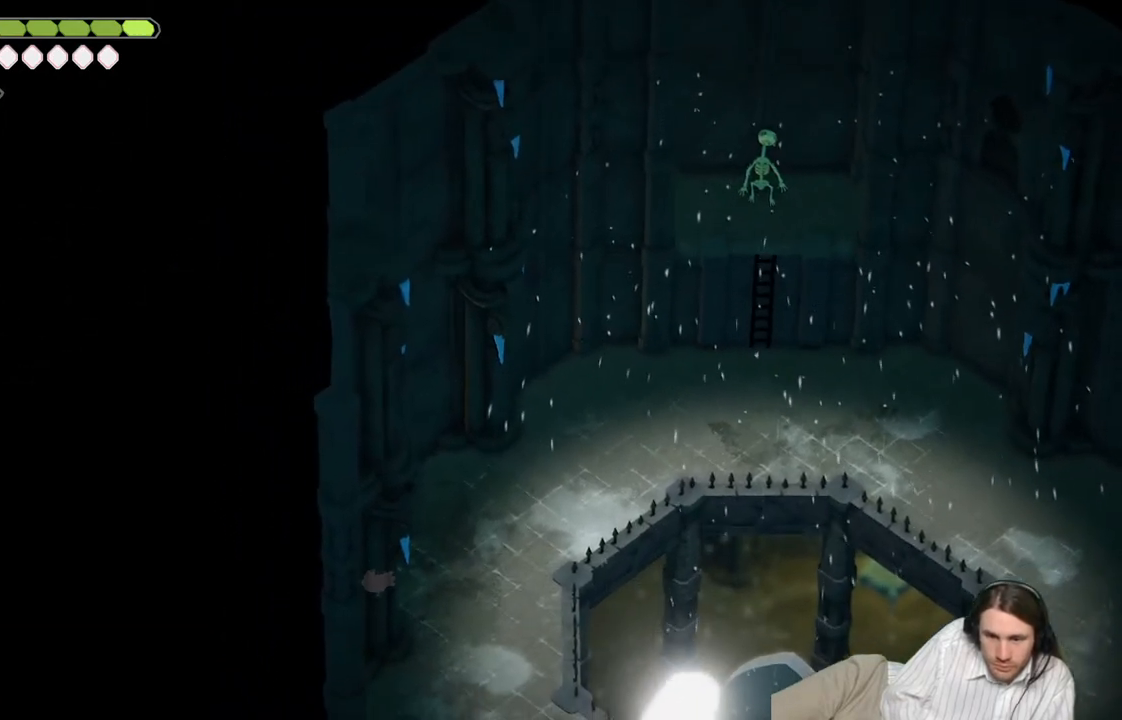
{"buttons": [], "left_stick": "left", "right_stick": "center", "events": [[50, "right_stick", "center"], [200, "left_stick", "left"]]}
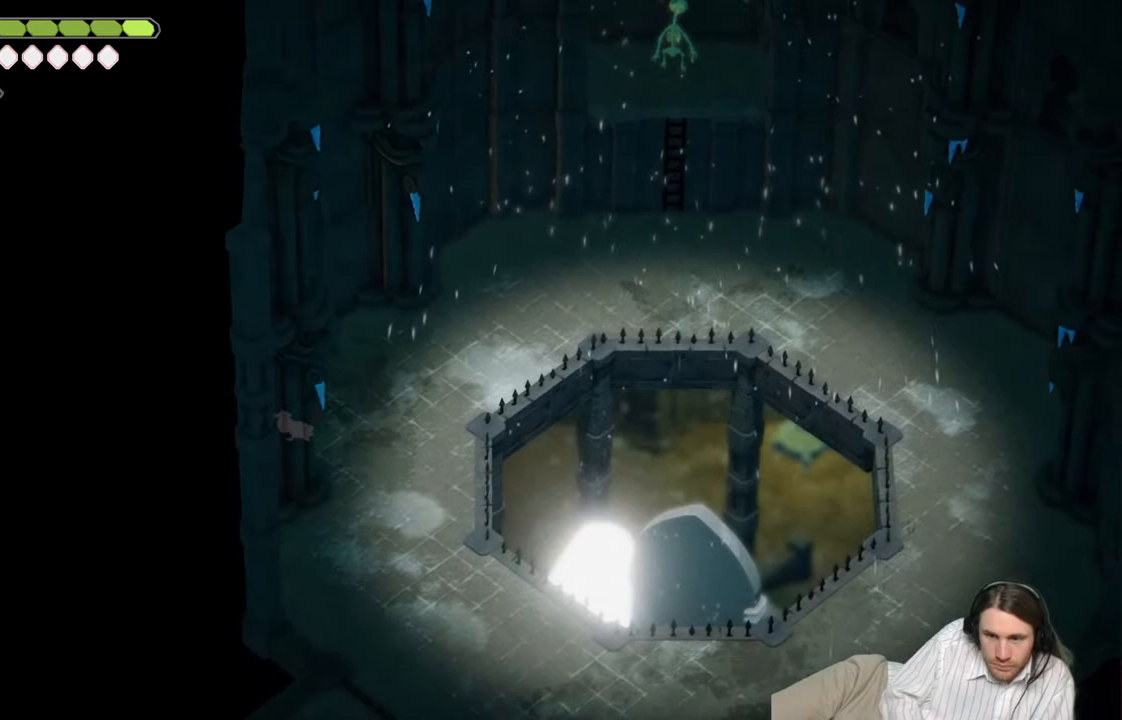
{"buttons": [], "left_stick": "center", "right_stick": "center", "events": [[267, "left_stick", "center"]]}
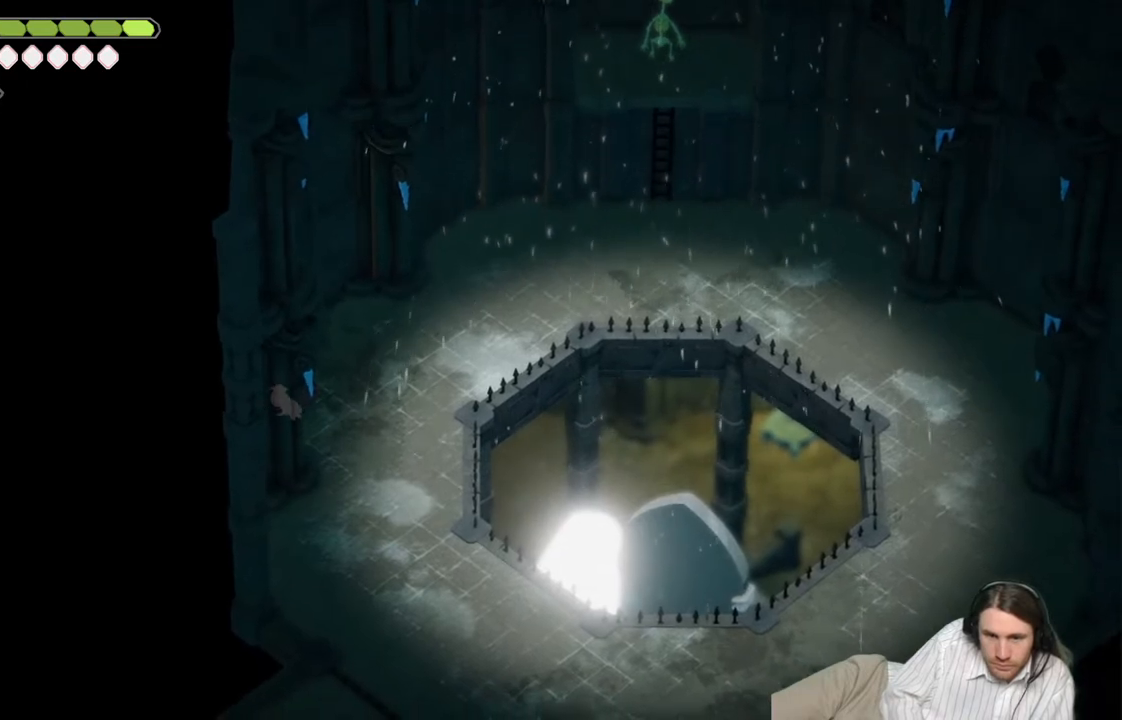
{"buttons": [], "left_stick": "center", "right_stick": "center", "events": []}
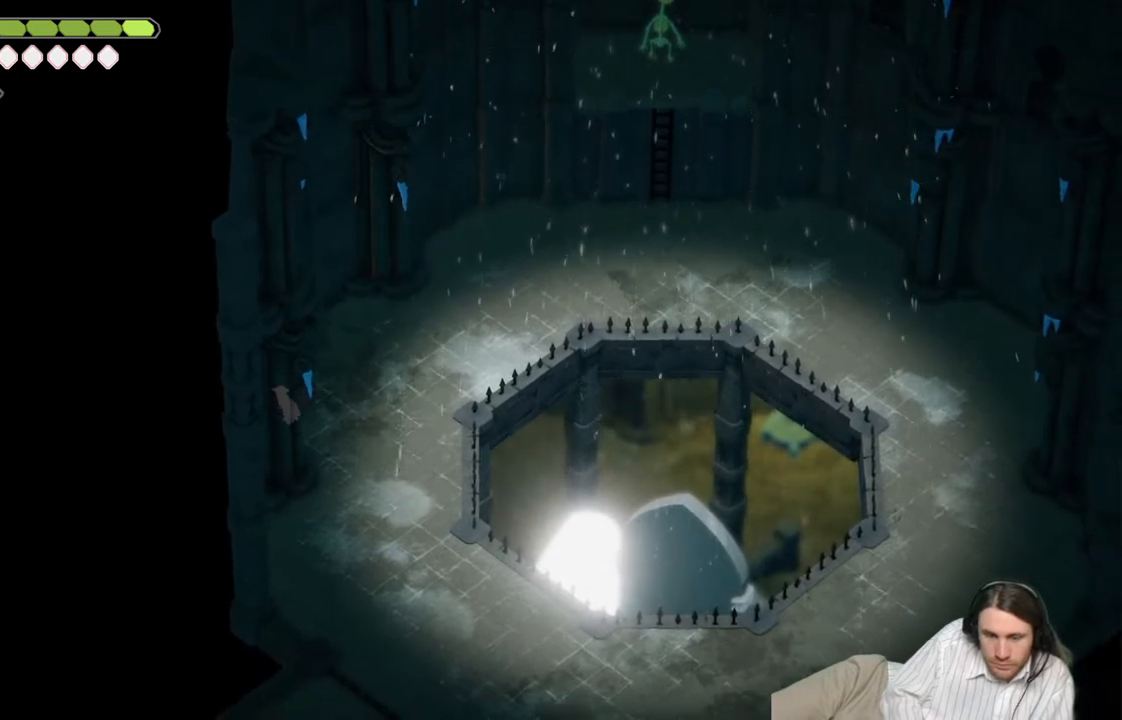
{"buttons": [], "left_stick": "up", "right_stick": "center", "events": [[350, "DPAD_RIGHT", "down"], [450, "DPAD_RIGHT", "up"], [500, "left_stick", "up"]]}
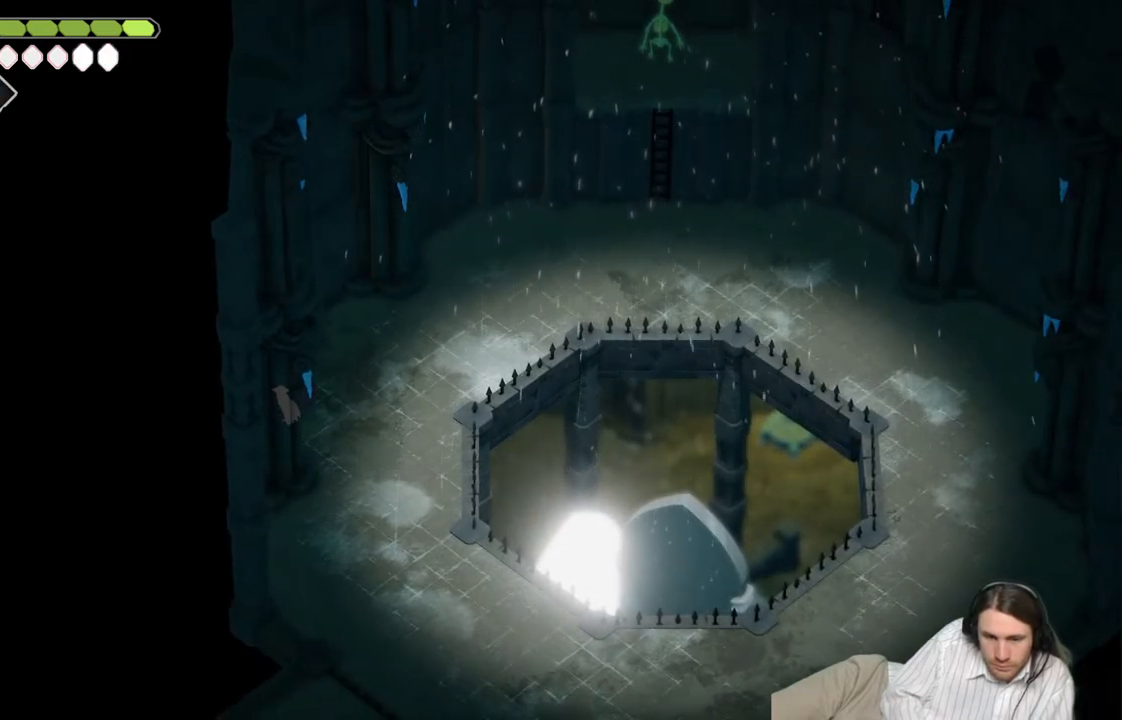
{"buttons": [], "left_stick": "up-left", "right_stick": "center", "events": [[33, "left_stick", "up-left"]]}
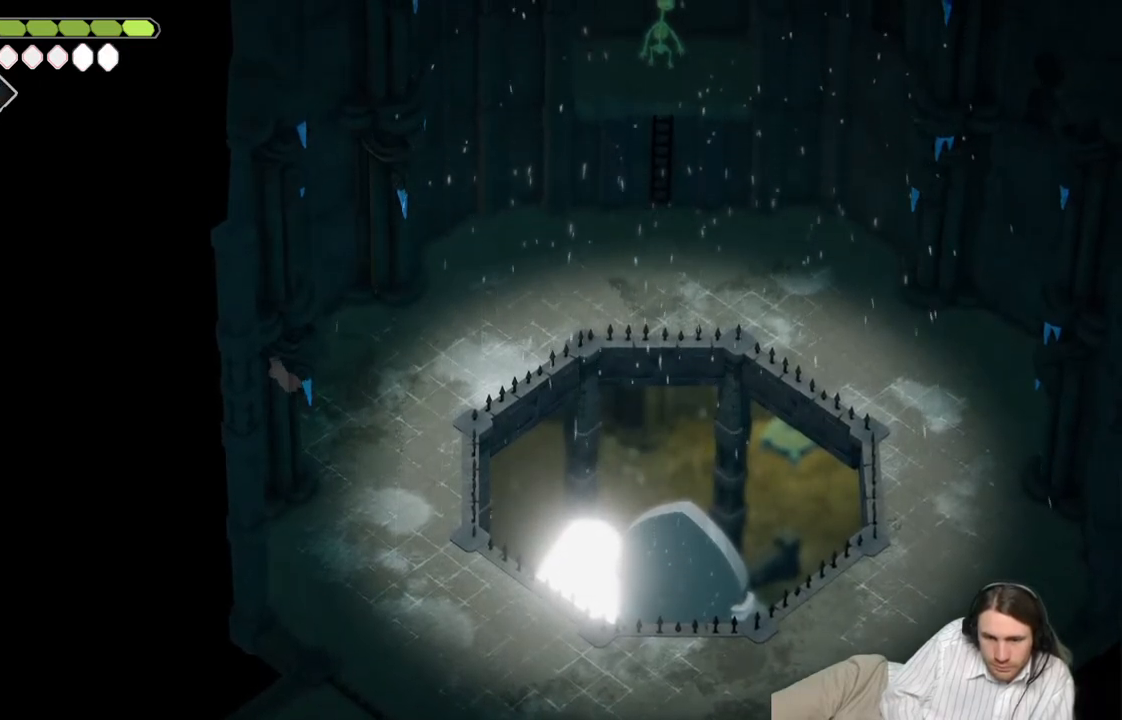
{"buttons": [], "left_stick": "up-right", "right_stick": "center", "events": [[83, "left_stick", "up"], [233, "left_stick", "up-right"]]}
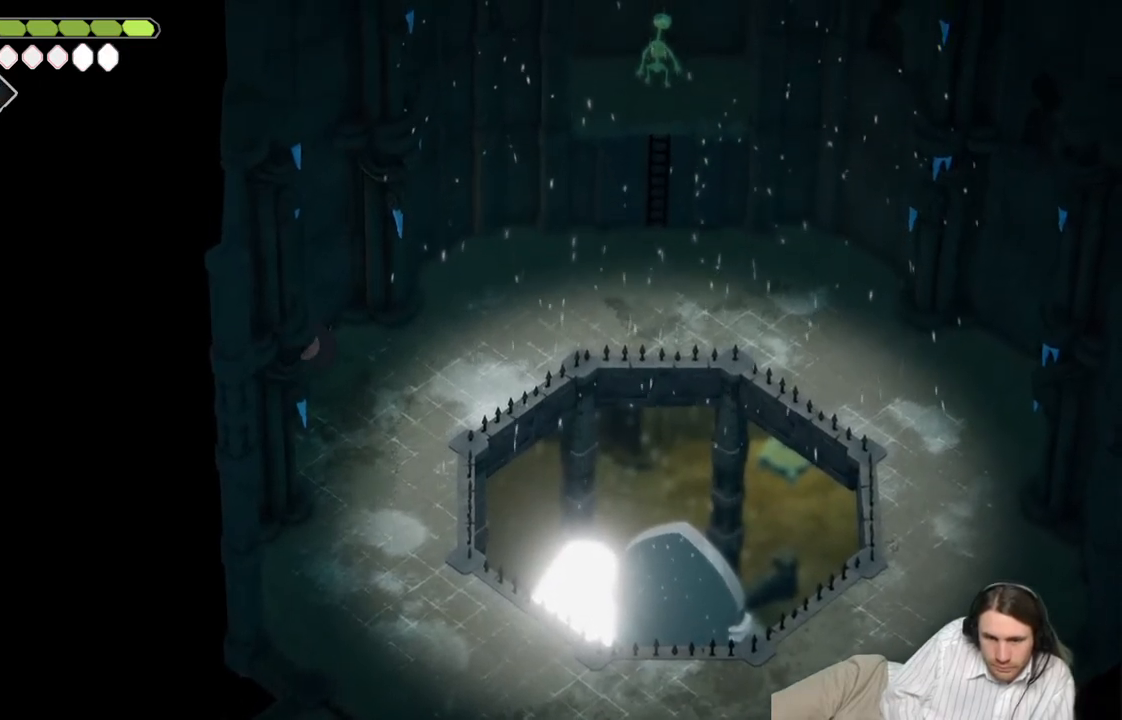
{"buttons": [], "left_stick": "up", "right_stick": "center", "events": [[67, "left_stick", "up"]]}
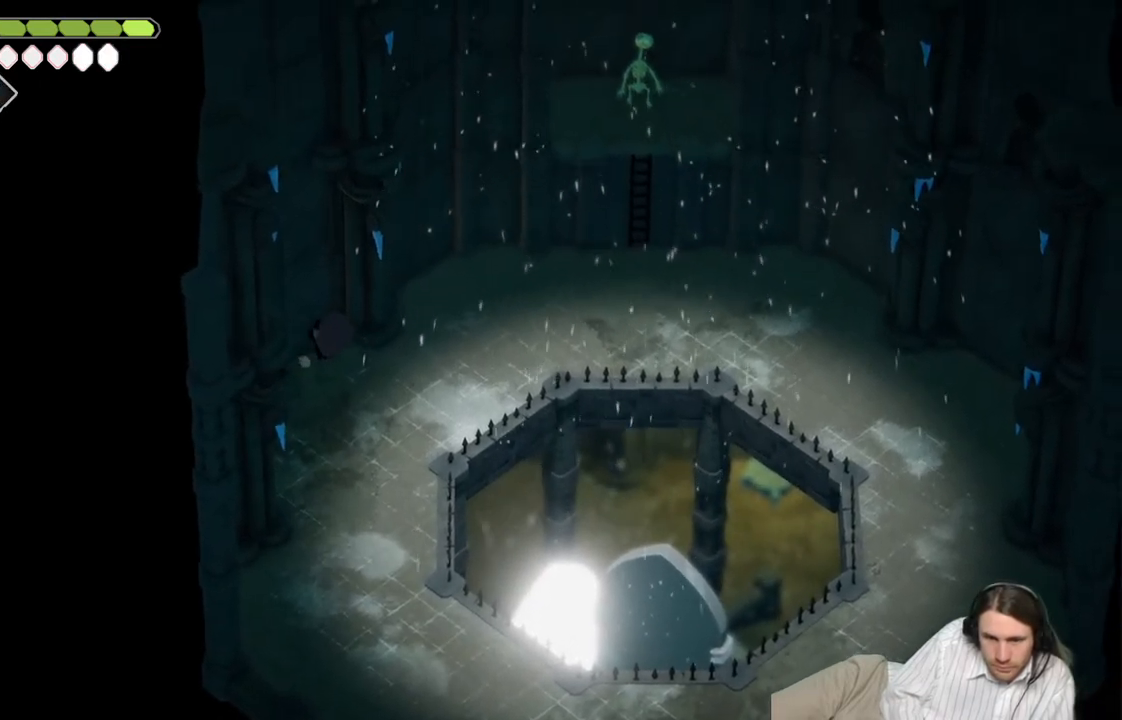
{"buttons": [], "left_stick": "right", "right_stick": "center", "events": [[117, "left_stick", "up-right"], [300, "left_stick", "right"]]}
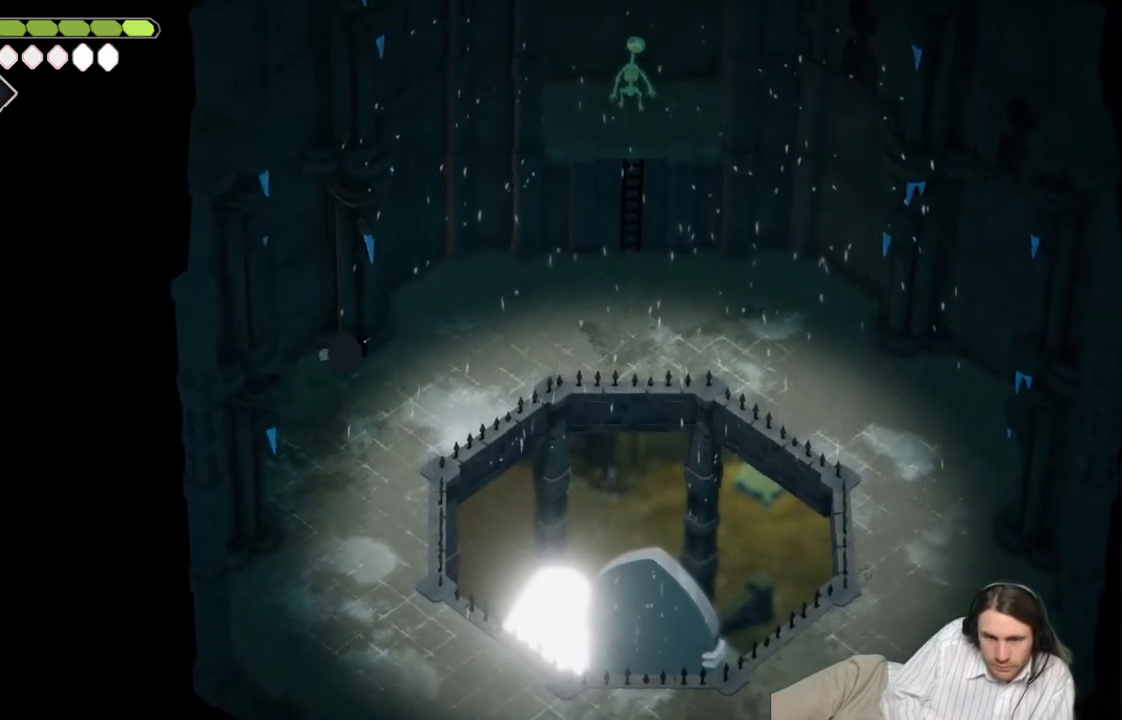
{"buttons": [], "left_stick": "up", "right_stick": "center", "events": [[17, "left_stick", "up-right"], [467, "left_stick", "up"]]}
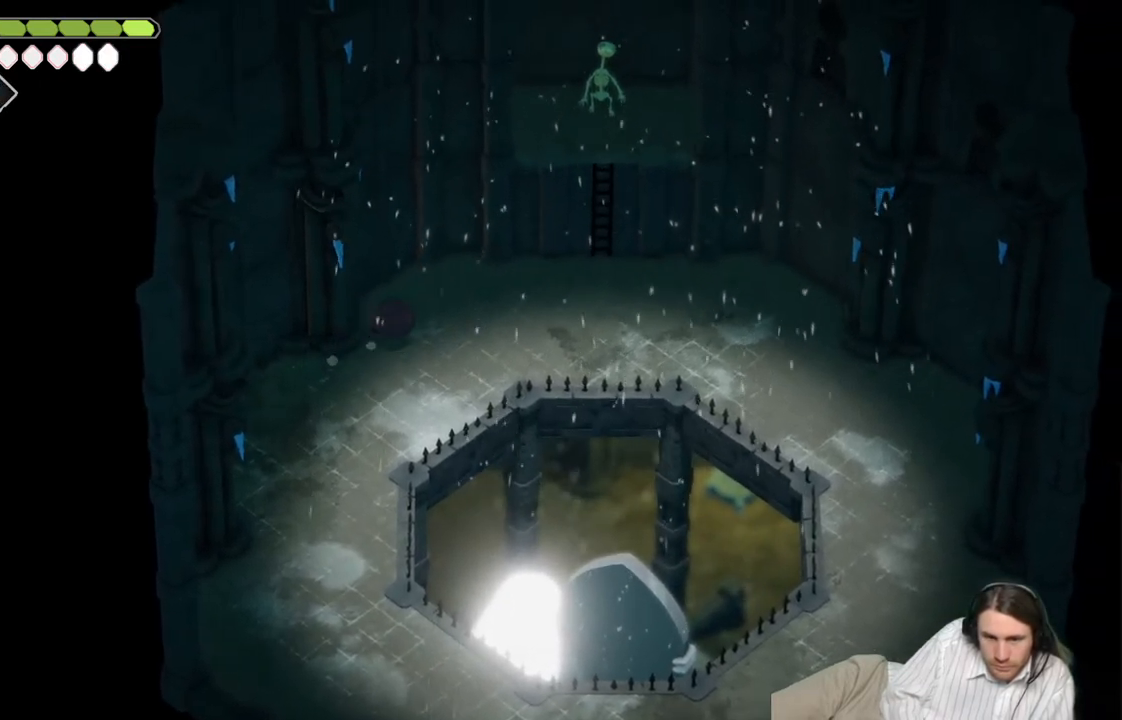
{"buttons": [], "left_stick": "up", "right_stick": "center", "events": []}
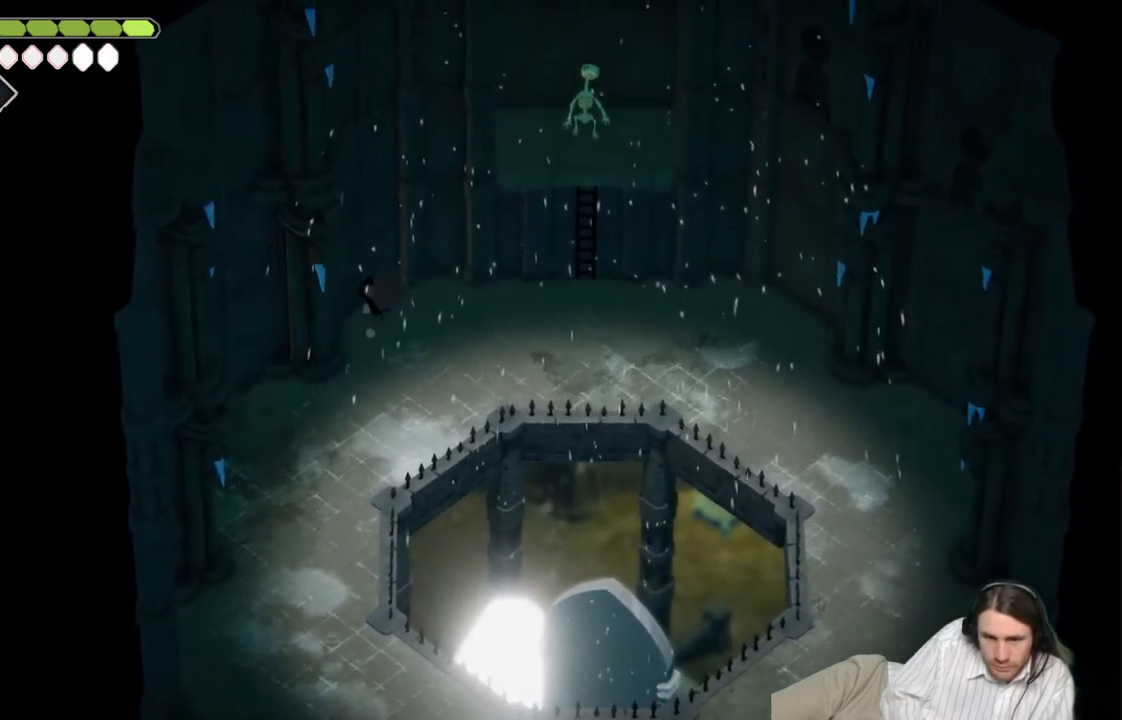
{"buttons": [], "left_stick": "right", "right_stick": "center", "events": [[150, "left_stick", "up-right"], [450, "left_stick", "right"]]}
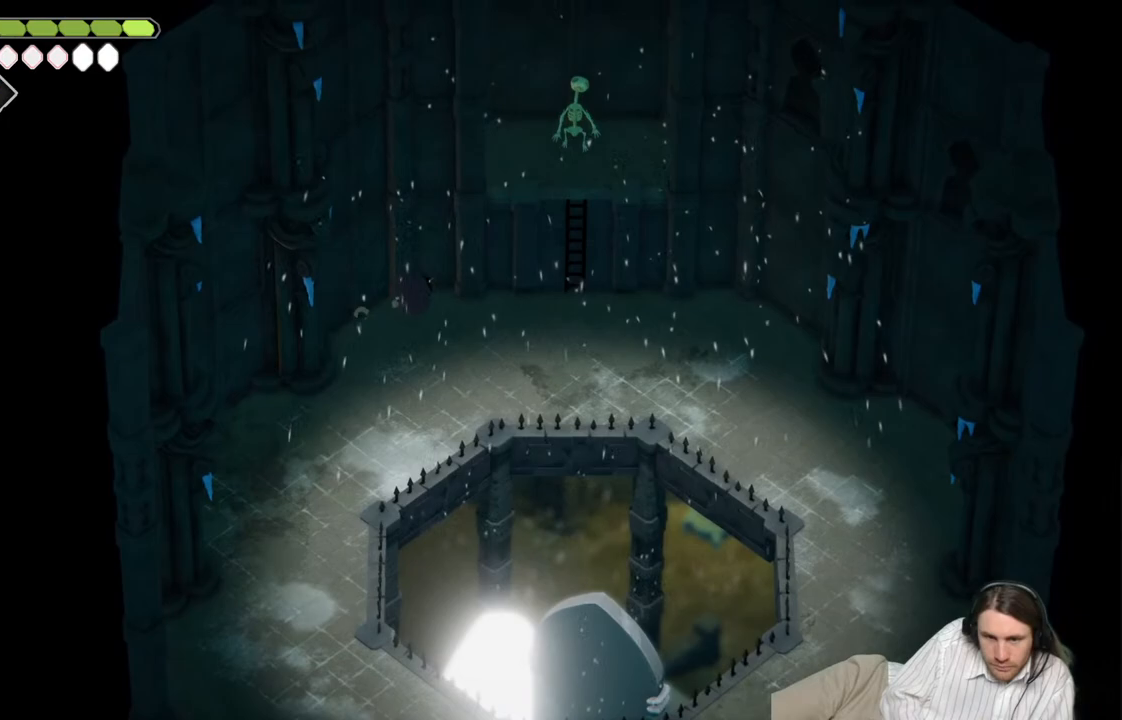
{"buttons": [], "left_stick": "right", "right_stick": "center", "events": []}
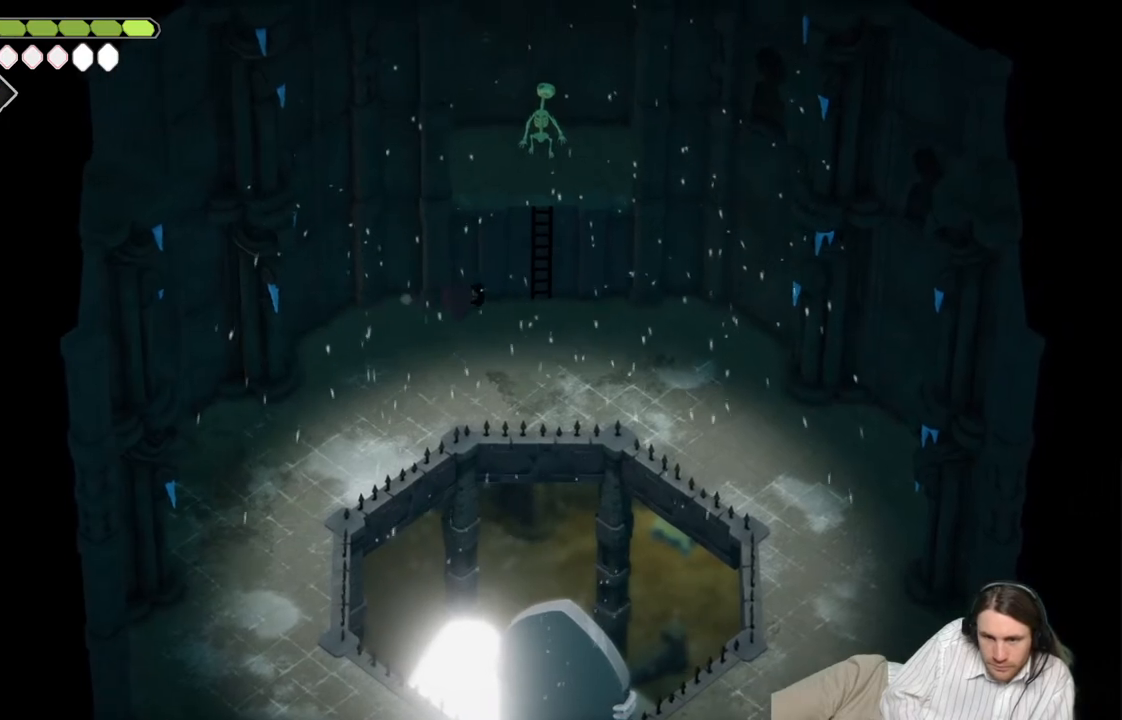
{"buttons": [], "left_stick": "right", "right_stick": "center", "events": []}
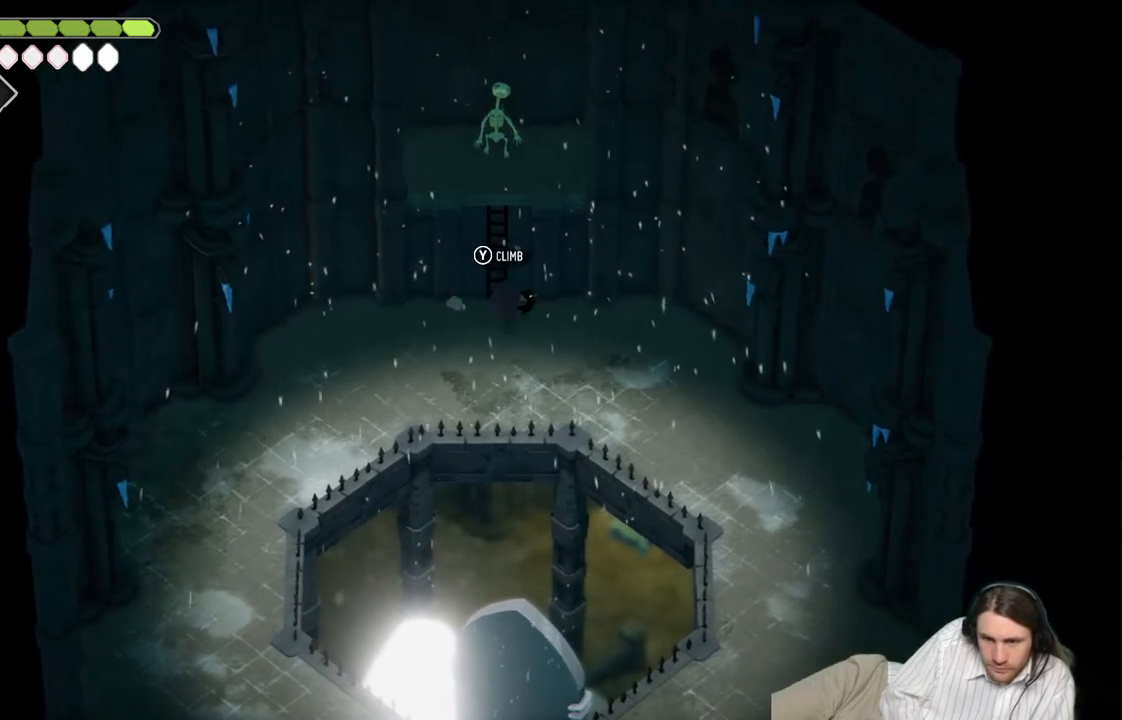
{"buttons": [], "left_stick": "right", "right_stick": "center", "events": []}
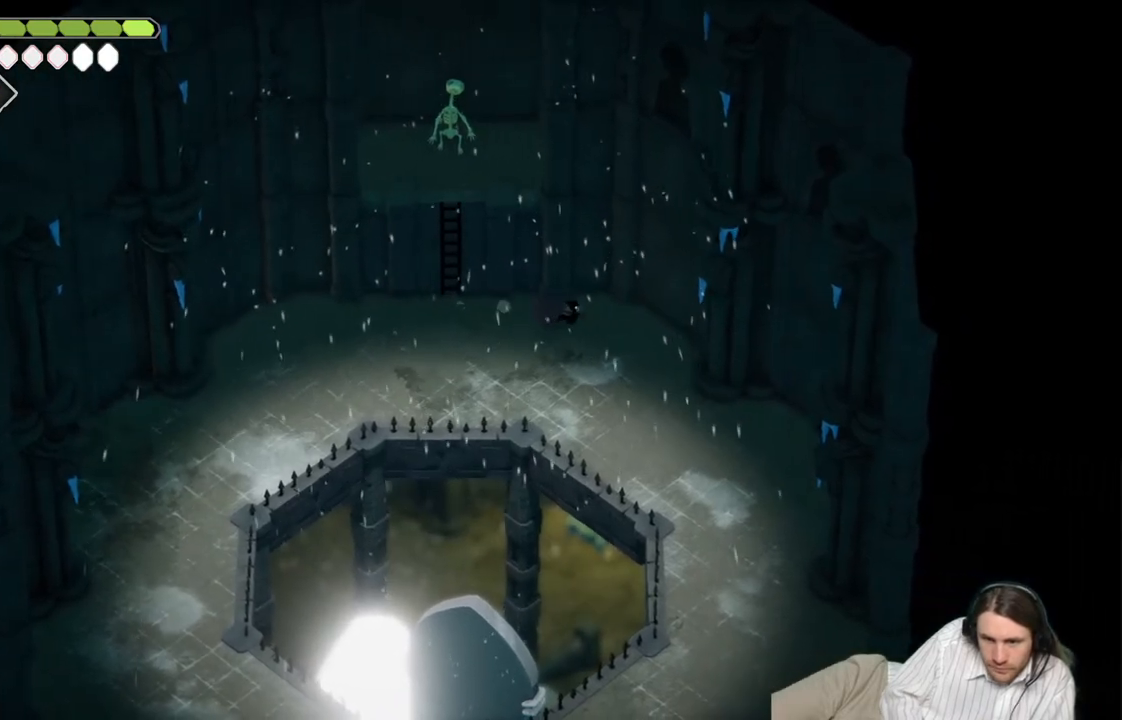
{"buttons": [], "left_stick": "up-right", "right_stick": "center", "events": [[133, "left_stick", "up-right"]]}
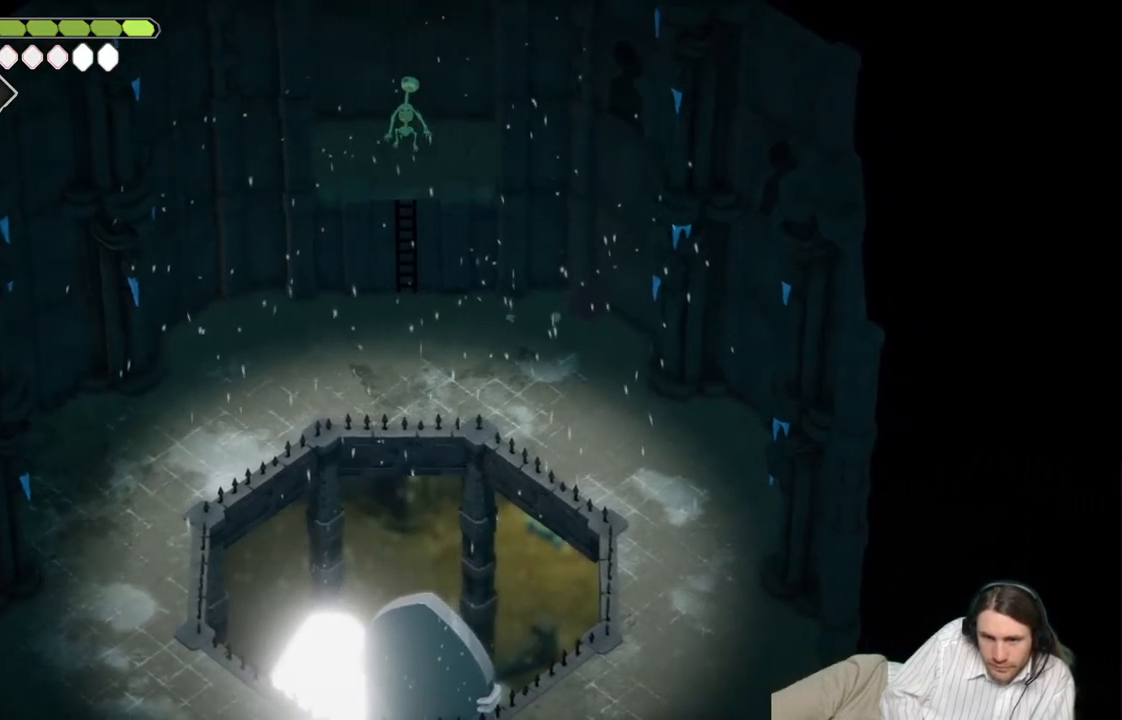
{"buttons": [], "left_stick": "up-right", "right_stick": "up", "events": [[50, "right_stick", "up"], [100, "left_stick", "up"], [367, "left_stick", "up-right"]]}